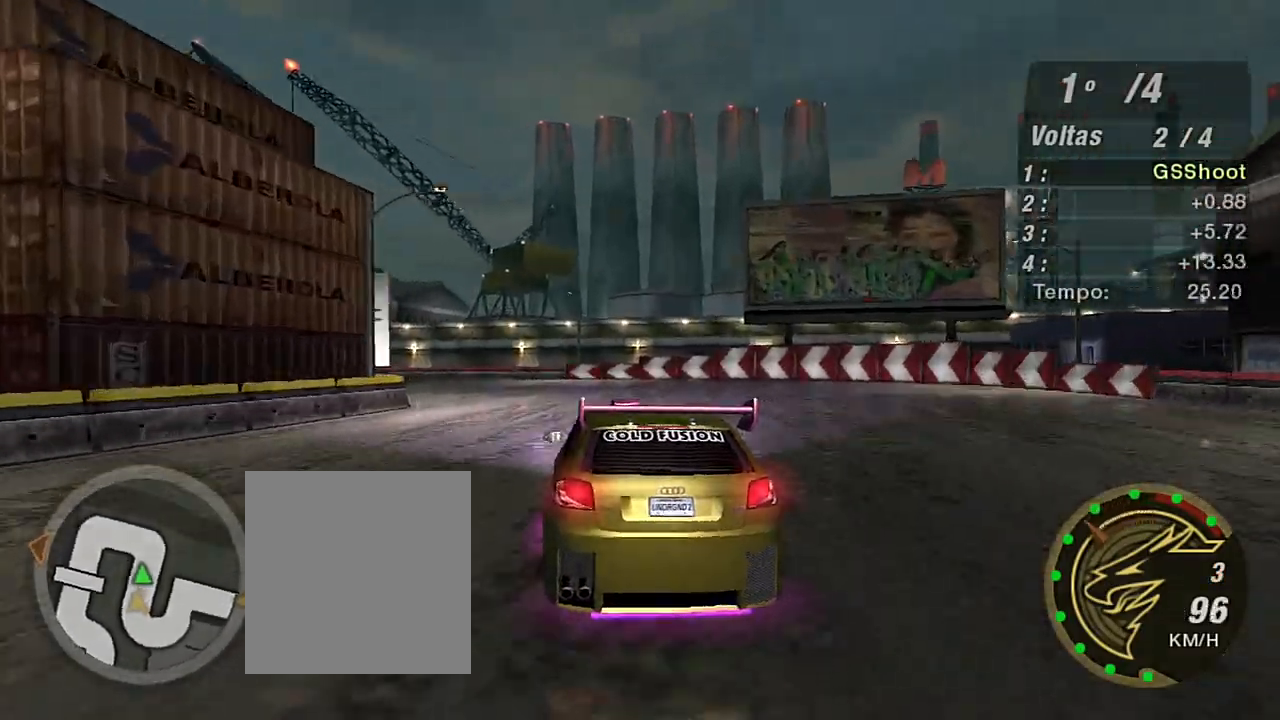
Gameplay with a controller (Xbox layout); each line is a JSON object with the inputs held at the frame after it. "events" lists button and stick changes between this image and that frame as [ms after this image, input, new state], when the widget could be followed in between. Not read: L3.
{"buttons": ["R2"], "left_stick": "left", "right_stick": "center", "events": [[134, "left_stick", "center"], [200, "left_stick", "left"]]}
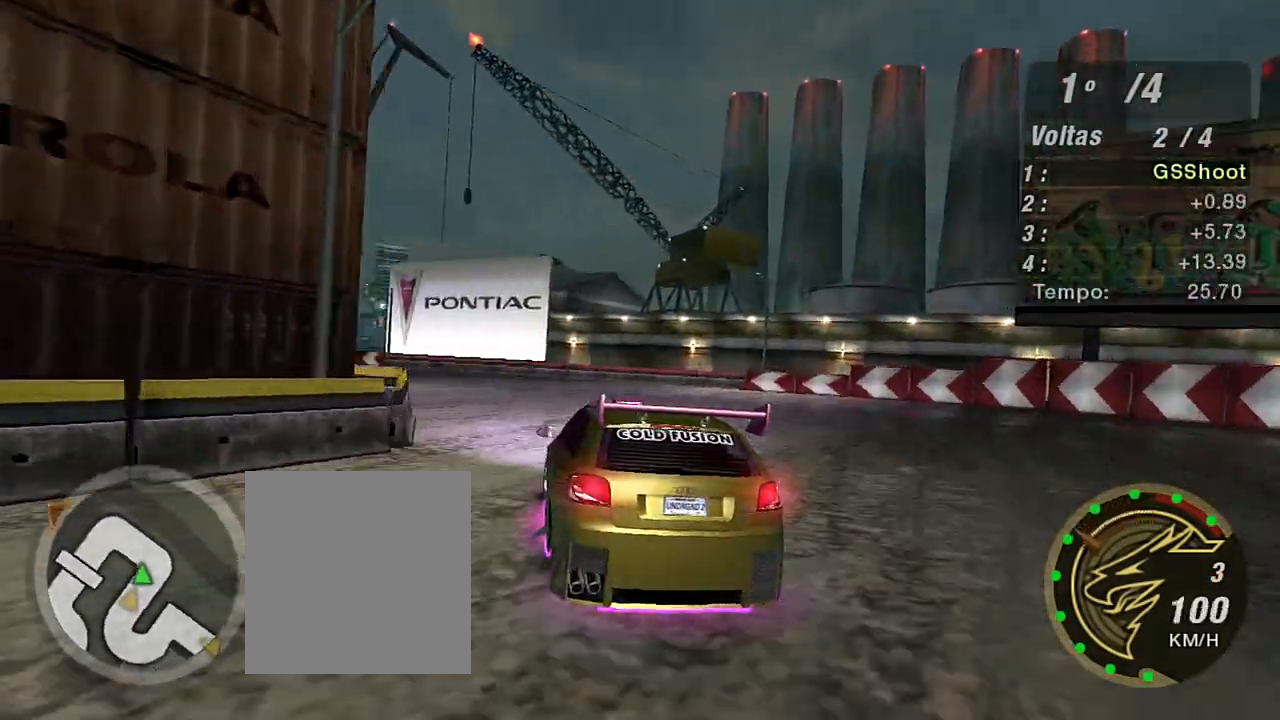
{"buttons": [], "left_stick": "left", "right_stick": "center", "events": [[133, "L2", "down"], [133, "R2", "up"], [267, "L2", "up"], [333, "L1", "down"], [400, "L1", "up"]]}
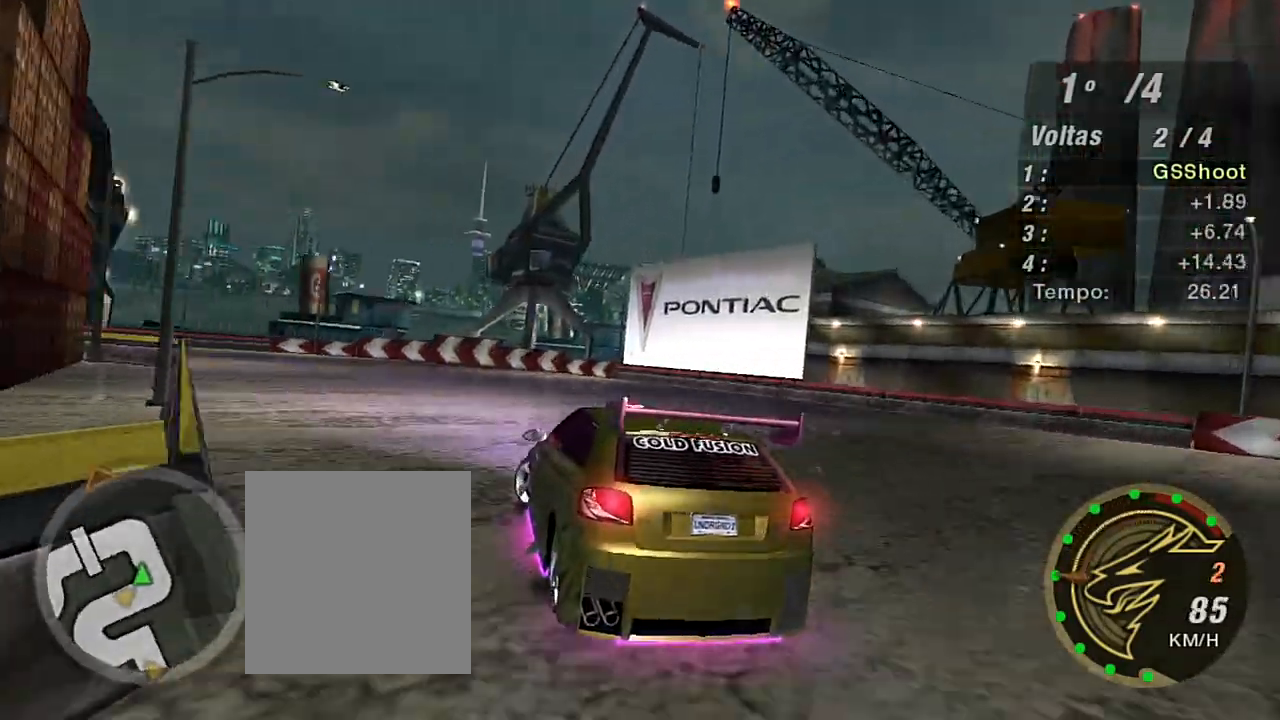
{"buttons": ["R2"], "left_stick": "up-right", "right_stick": "center", "events": [[34, "R2", "down"], [334, "left_stick", "up"], [401, "left_stick", "up-right"]]}
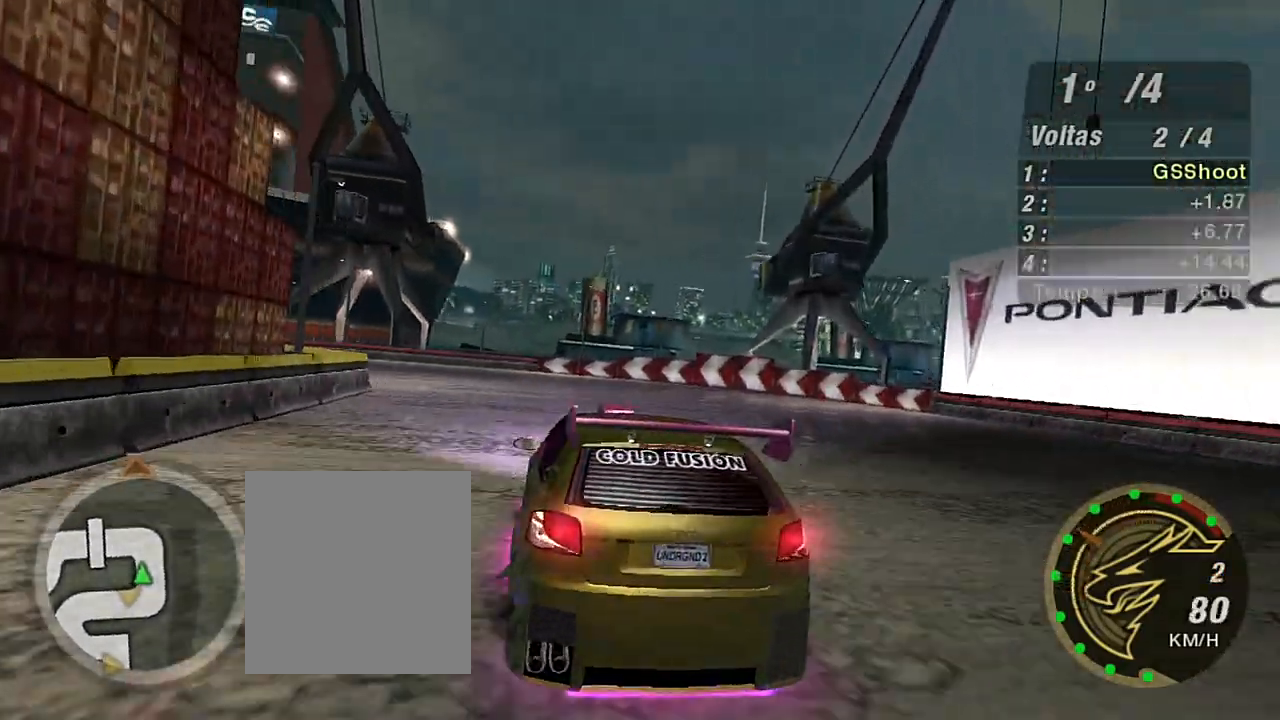
{"buttons": ["R2"], "left_stick": "left", "right_stick": "center", "events": [[67, "left_stick", "up-left"], [233, "left_stick", "left"]]}
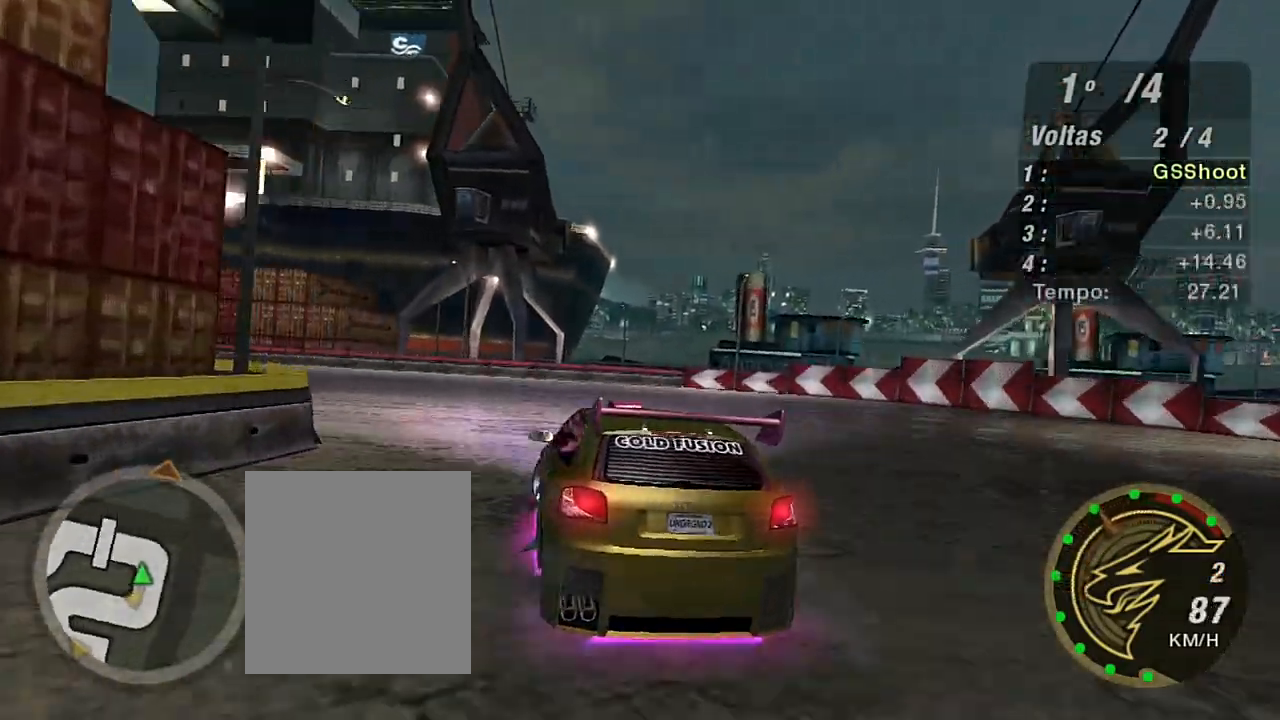
{"buttons": ["R2"], "left_stick": "center", "right_stick": "center", "events": [[501, "left_stick", "center"]]}
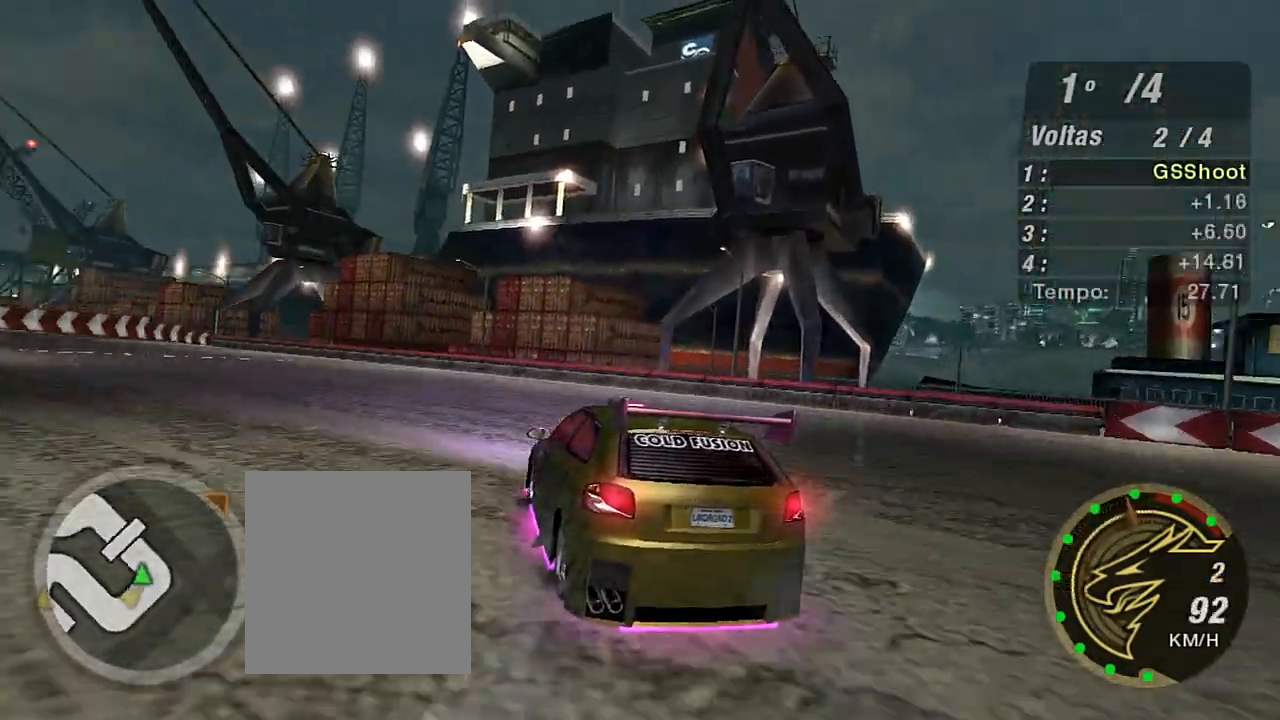
{"buttons": ["R2"], "left_stick": "up-left", "right_stick": "center", "events": [[167, "left_stick", "left"], [367, "left_stick", "up-left"]]}
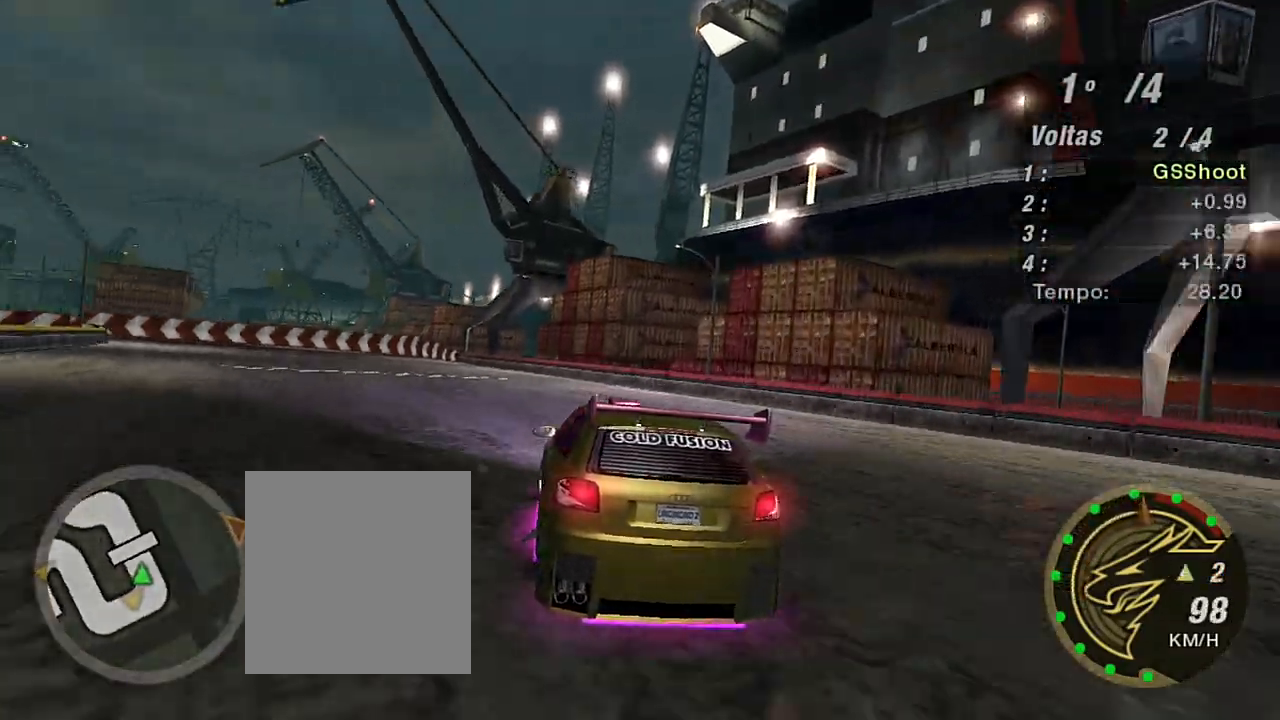
{"buttons": ["R2"], "left_stick": "left", "right_stick": "center", "events": [[267, "left_stick", "center"], [401, "R1", "down"], [434, "left_stick", "left"], [501, "R1", "up"]]}
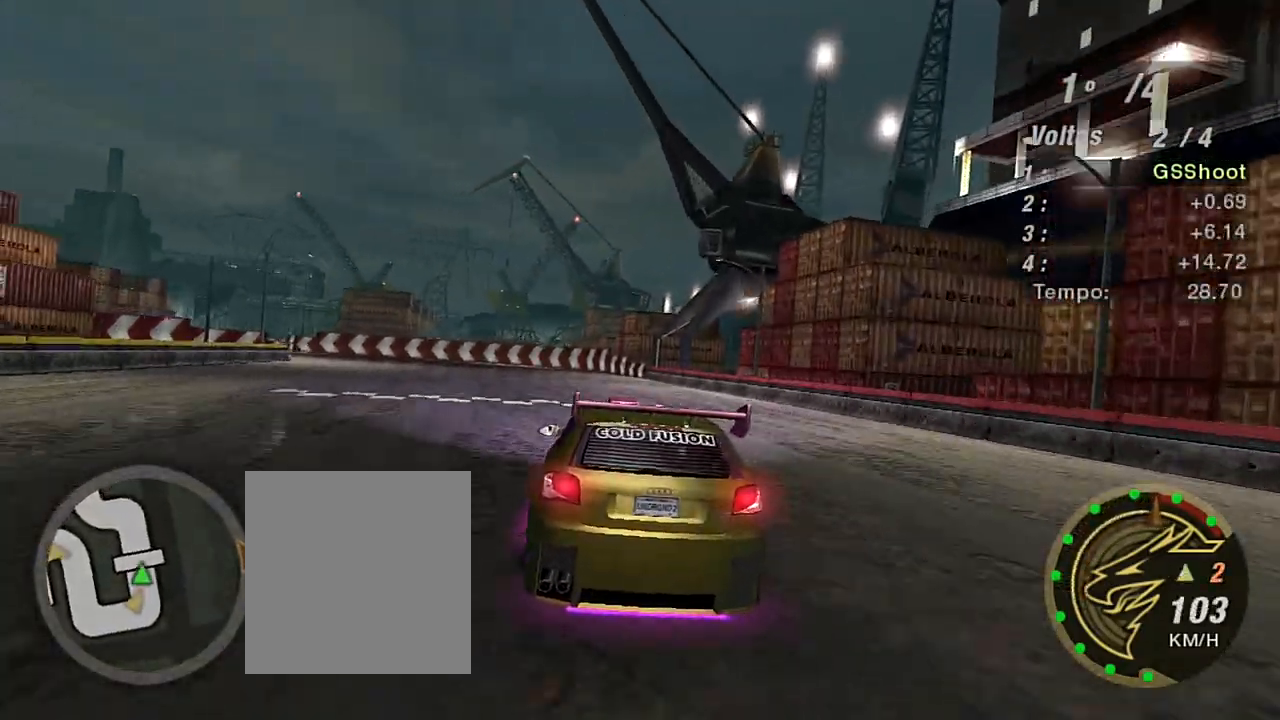
{"buttons": ["R2"], "left_stick": "center", "right_stick": "center", "events": [[100, "left_stick", "center"], [233, "left_stick", "left"], [400, "left_stick", "center"]]}
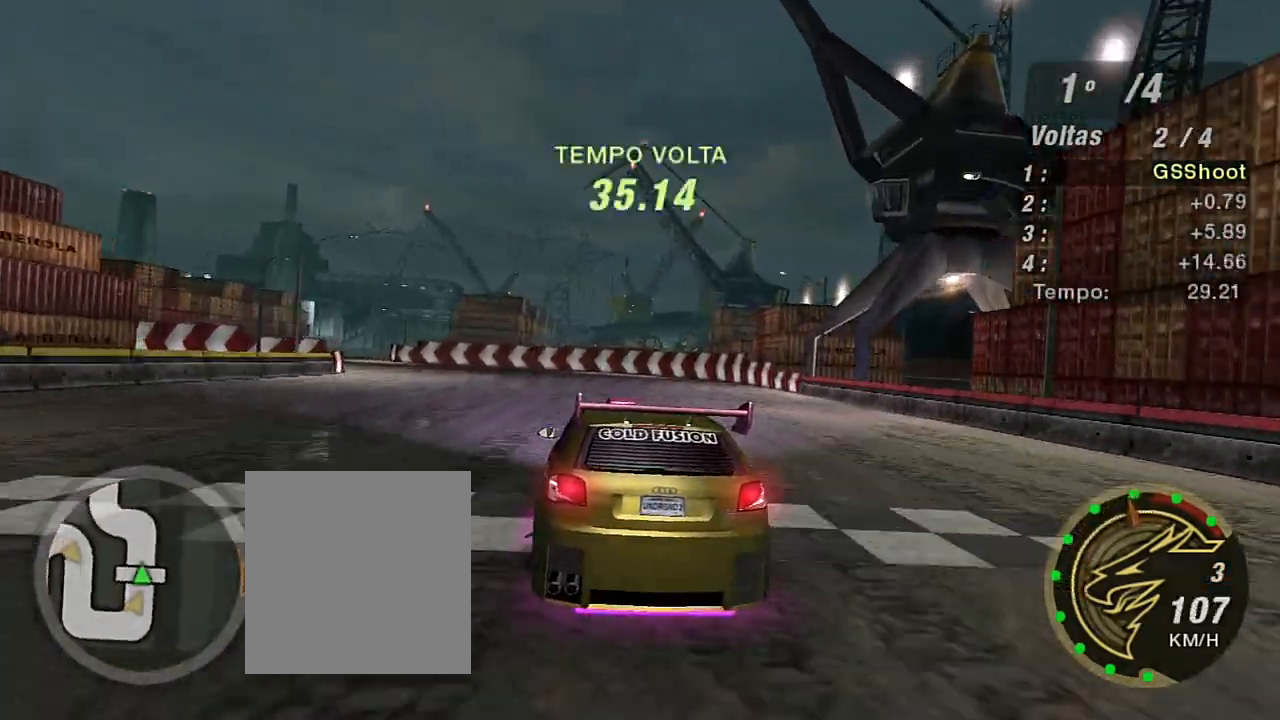
{"buttons": ["R2"], "left_stick": "up-left", "right_stick": "center", "events": [[34, "left_stick", "left"], [167, "left_stick", "up-left"]]}
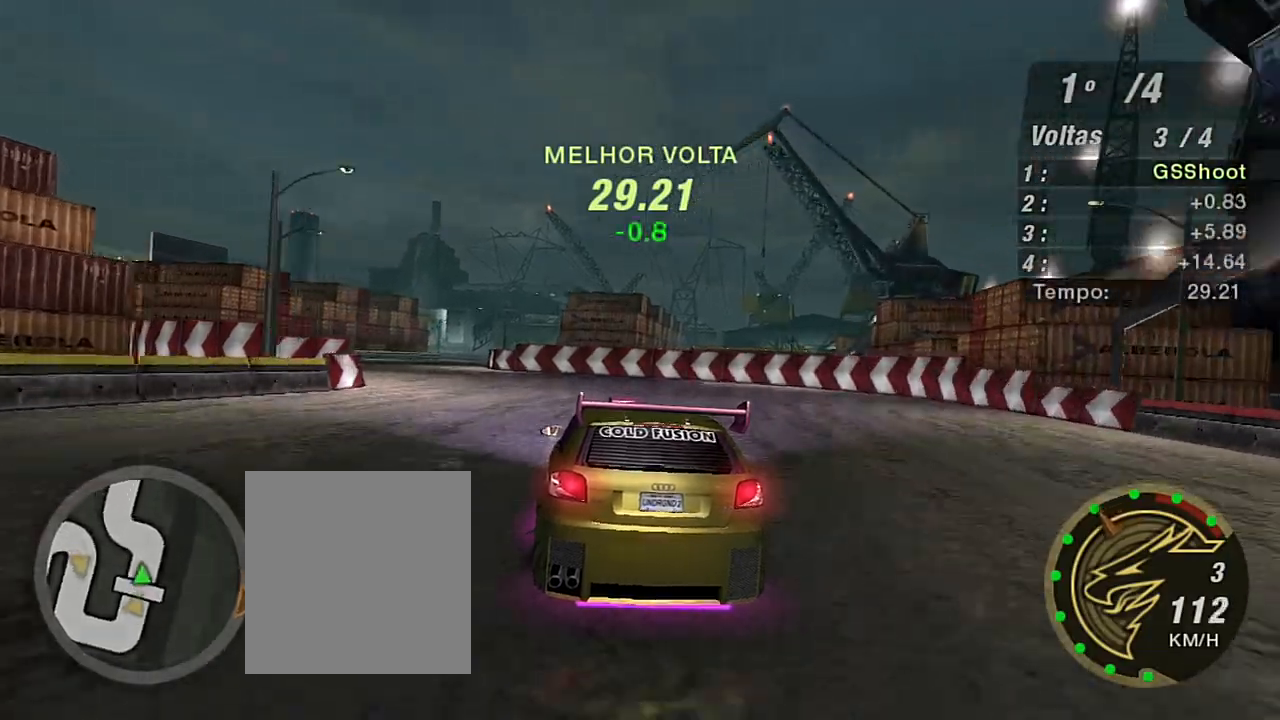
{"buttons": ["R2"], "left_stick": "up-left", "right_stick": "center", "events": []}
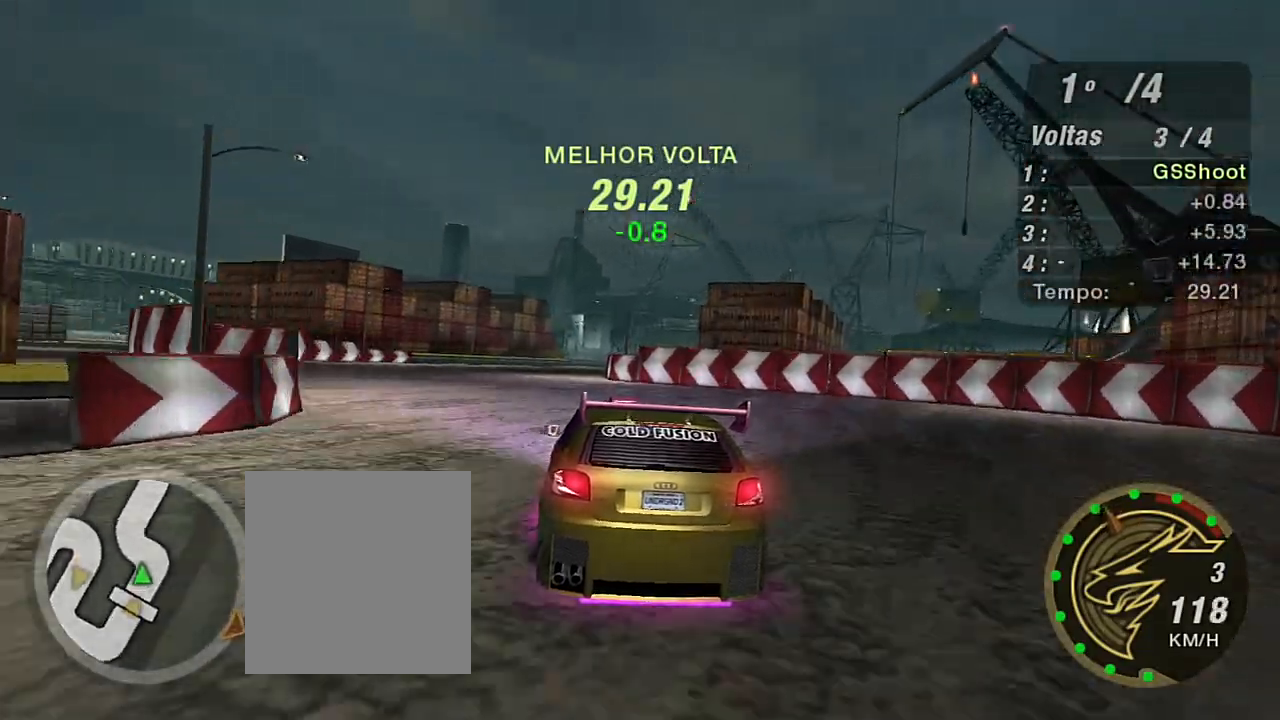
{"buttons": ["R2"], "left_stick": "center", "right_stick": "center", "events": [[67, "left_stick", "center"], [134, "left_stick", "left"], [267, "left_stick", "center"]]}
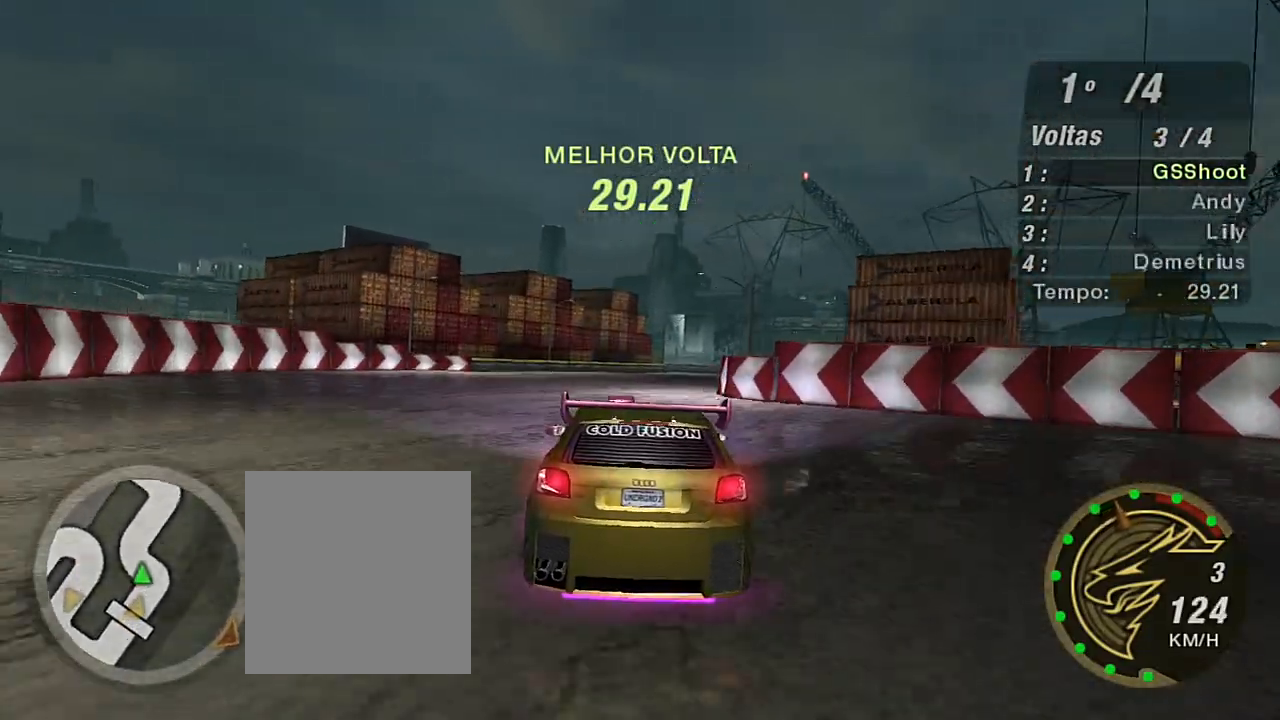
{"buttons": ["R2"], "left_stick": "right", "right_stick": "center", "events": [[367, "left_stick", "right"]]}
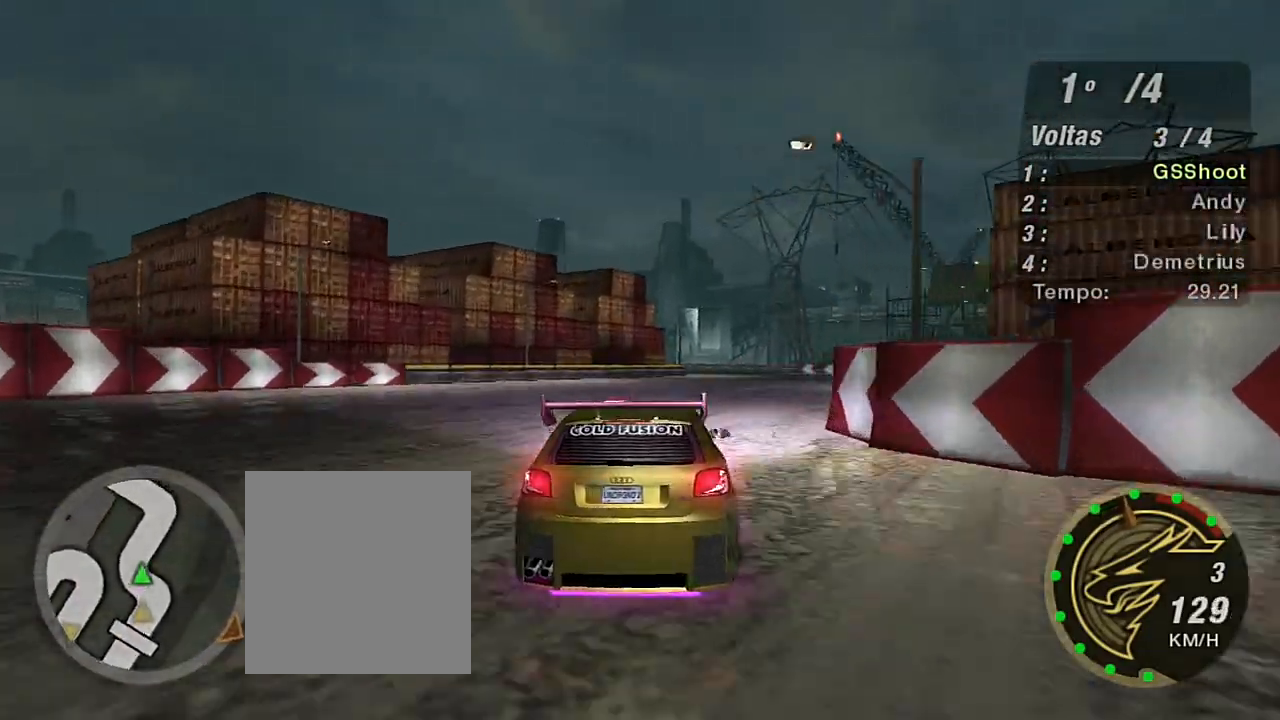
{"buttons": ["R2"], "left_stick": "center", "right_stick": "center", "events": [[34, "left_stick", "up-right"], [134, "left_stick", "center"]]}
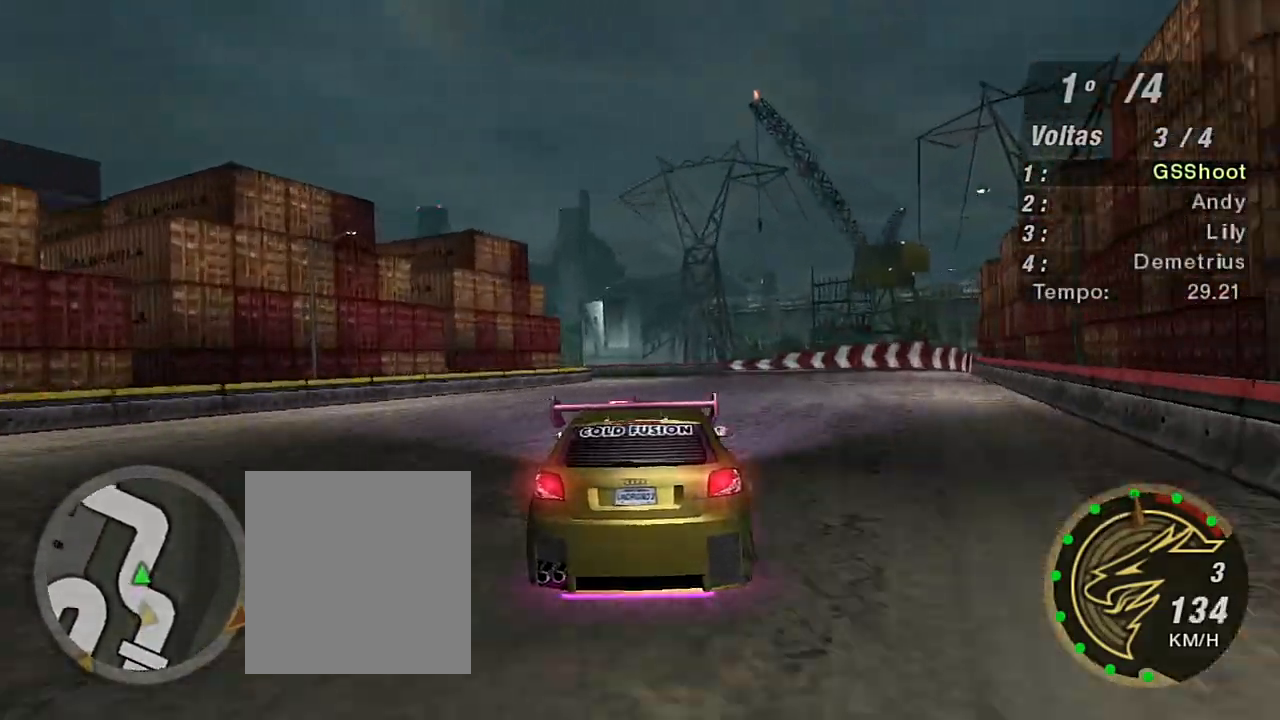
{"buttons": ["R2"], "left_stick": "center", "right_stick": "center", "events": [[133, "left_stick", "up-right"], [367, "left_stick", "center"]]}
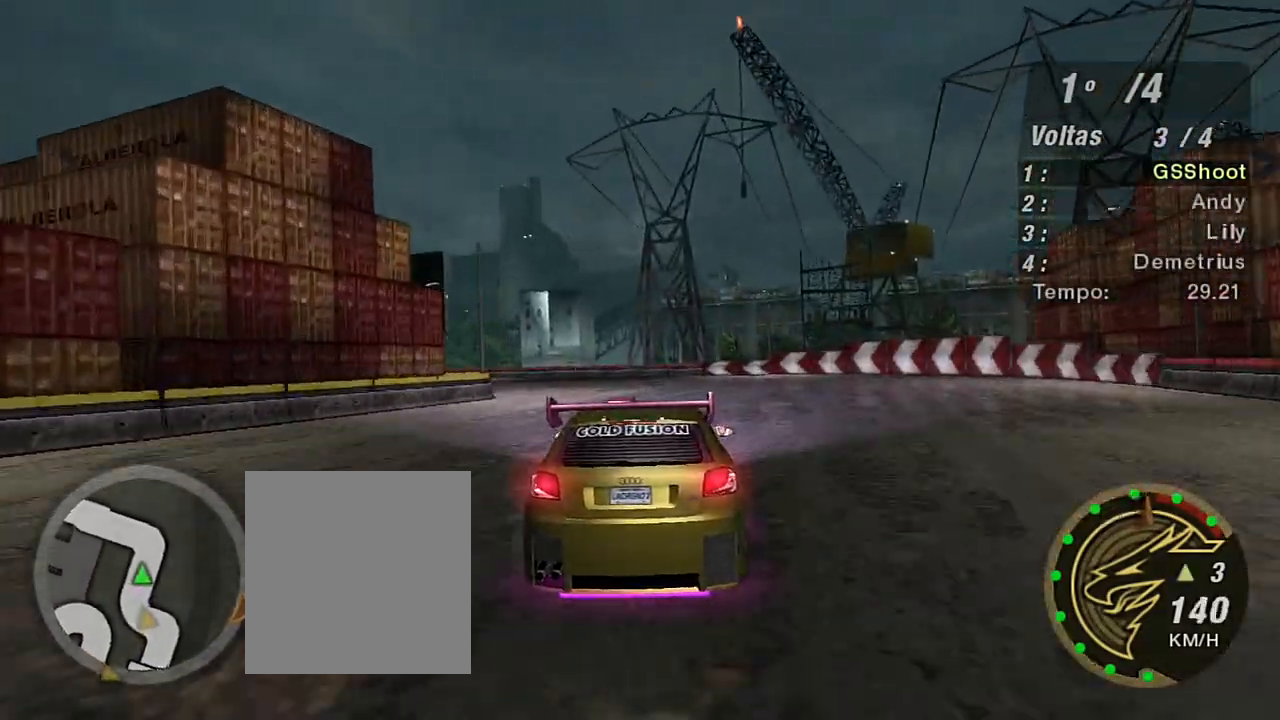
{"buttons": ["R2"], "left_stick": "down-left", "right_stick": "center", "events": [[67, "left_stick", "left"], [467, "left_stick", "down-left"]]}
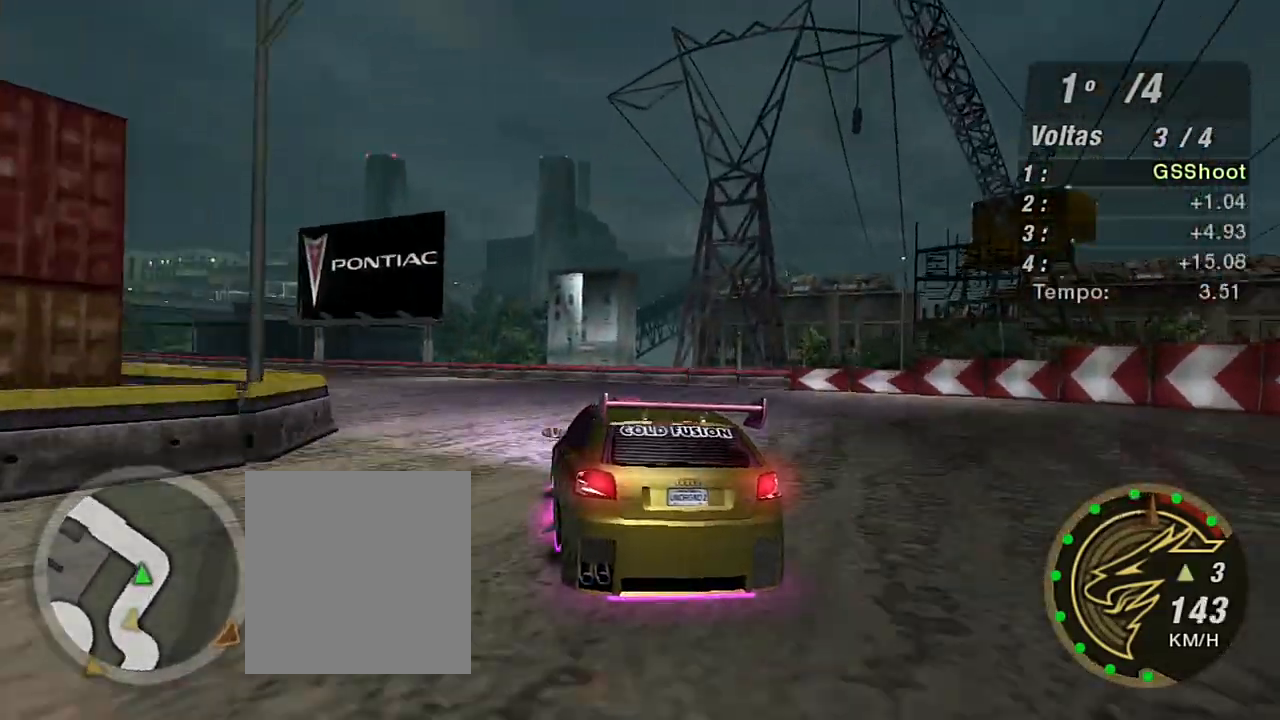
{"buttons": ["R2"], "left_stick": "down-left", "right_stick": "center", "events": []}
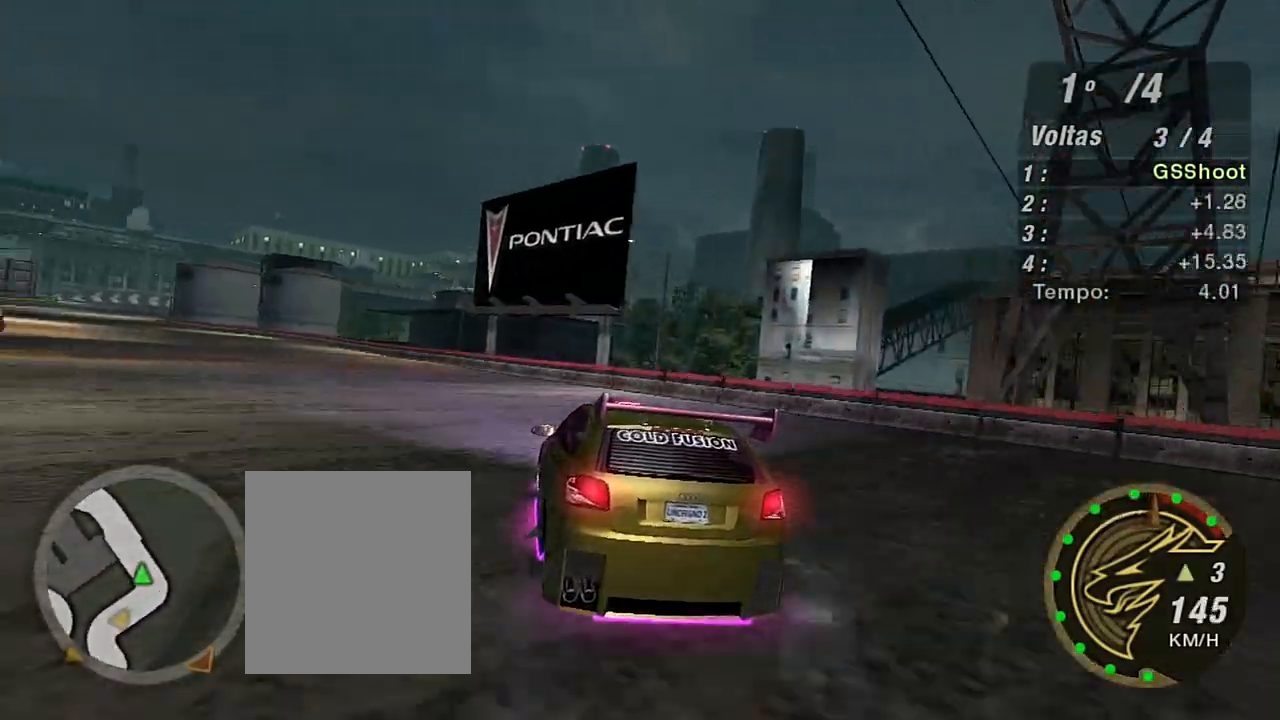
{"buttons": ["R2"], "left_stick": "down-left", "right_stick": "center", "events": []}
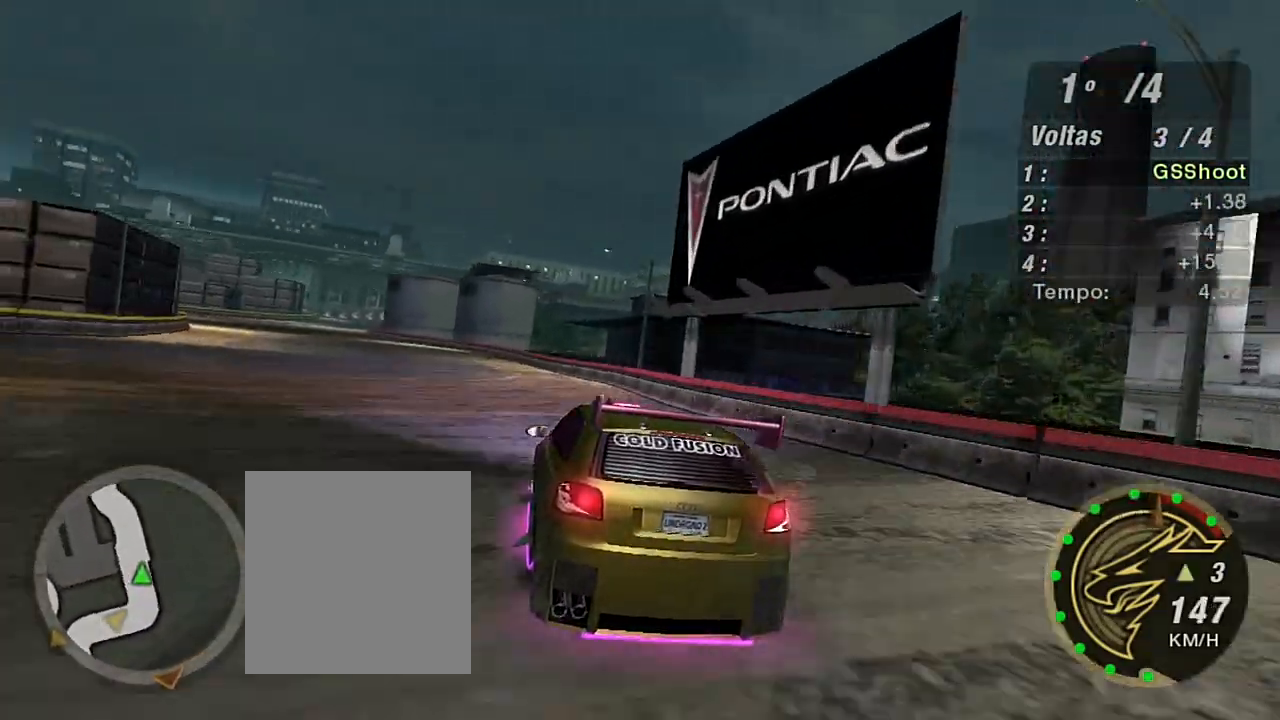
{"buttons": ["R2"], "left_stick": "left", "right_stick": "center", "events": [[467, "left_stick", "left"]]}
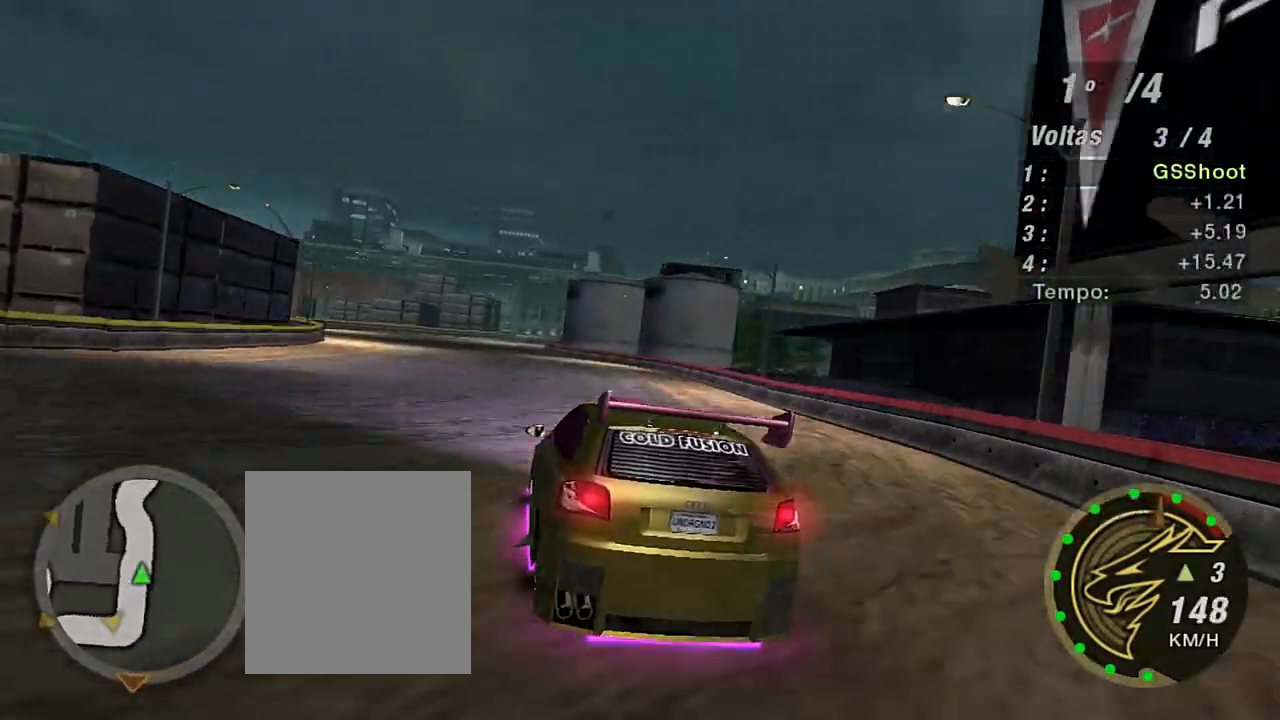
{"buttons": ["R2"], "left_stick": "center", "right_stick": "center", "events": [[167, "R1", "down"], [200, "left_stick", "center"], [267, "R1", "up"]]}
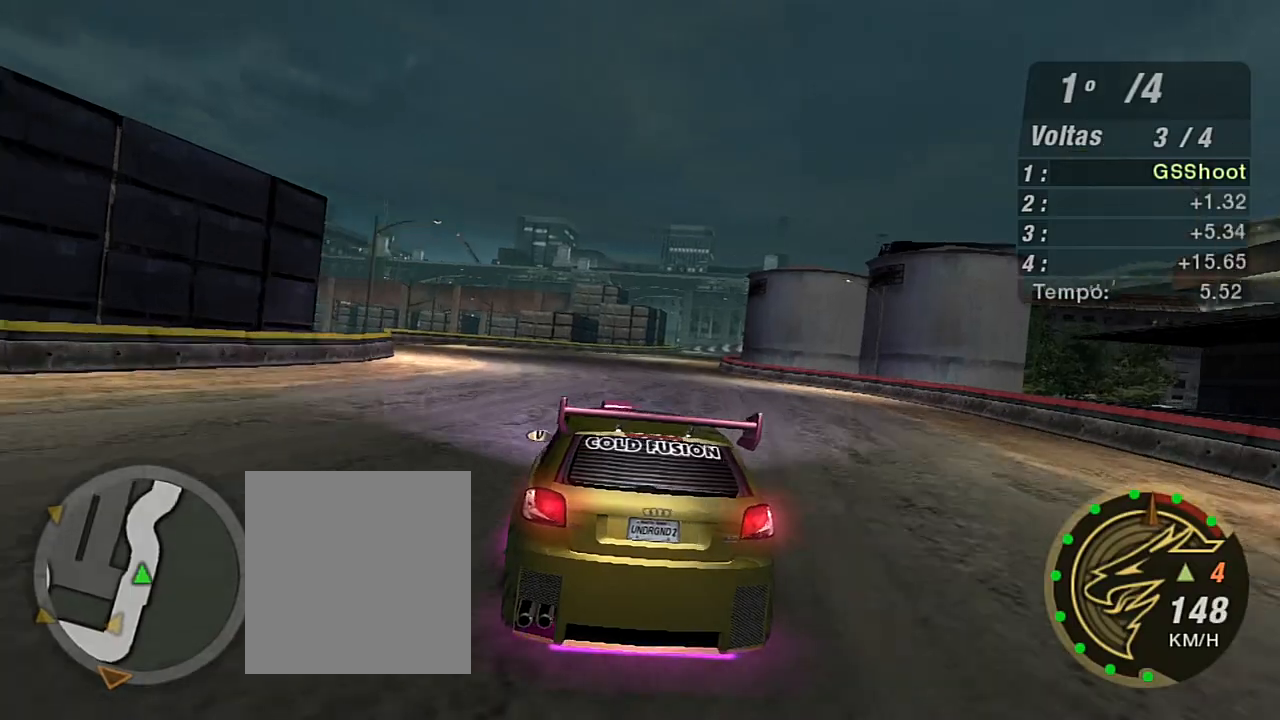
{"buttons": ["R2"], "left_stick": "center", "right_stick": "center", "events": [[133, "left_stick", "up-right"], [467, "left_stick", "center"]]}
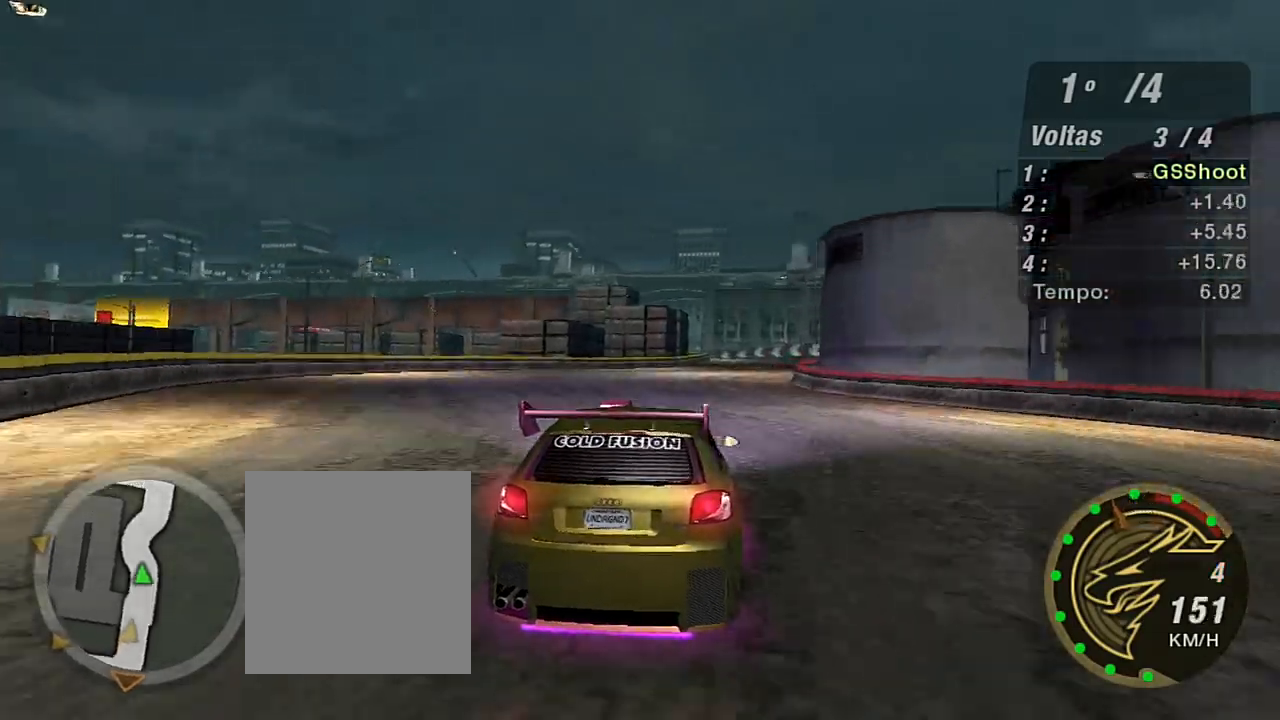
{"buttons": ["R2"], "left_stick": "up-right", "right_stick": "center", "events": [[134, "left_stick", "up-right"]]}
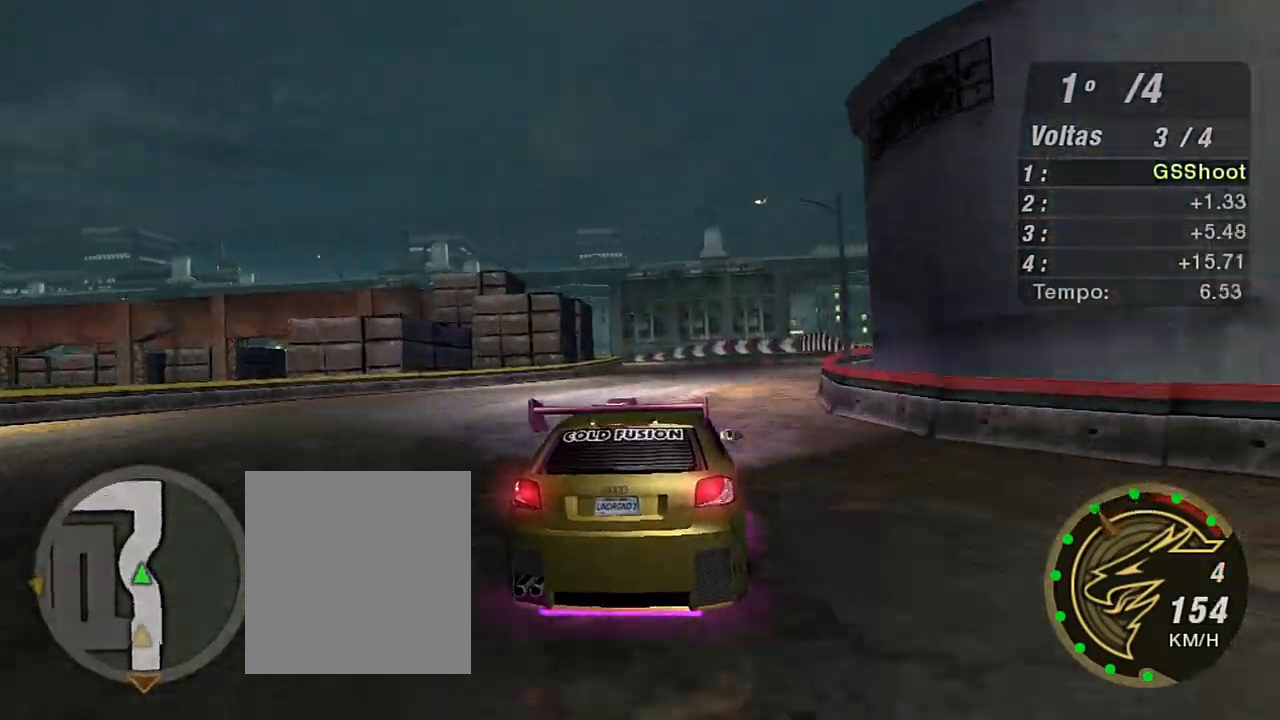
{"buttons": ["L2"], "left_stick": "center", "right_stick": "center", "events": [[400, "L2", "down"], [400, "left_stick", "center"], [467, "R2", "up"]]}
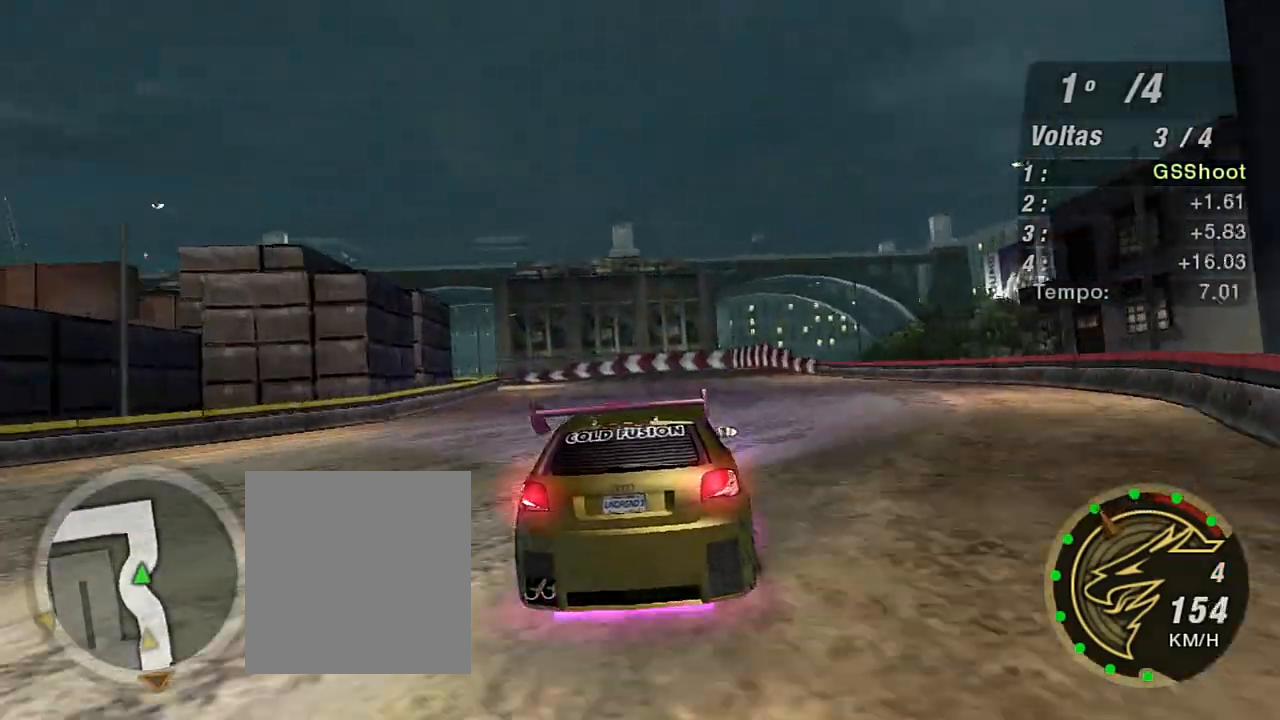
{"buttons": ["L2"], "left_stick": "left", "right_stick": "center", "events": [[200, "left_stick", "left"]]}
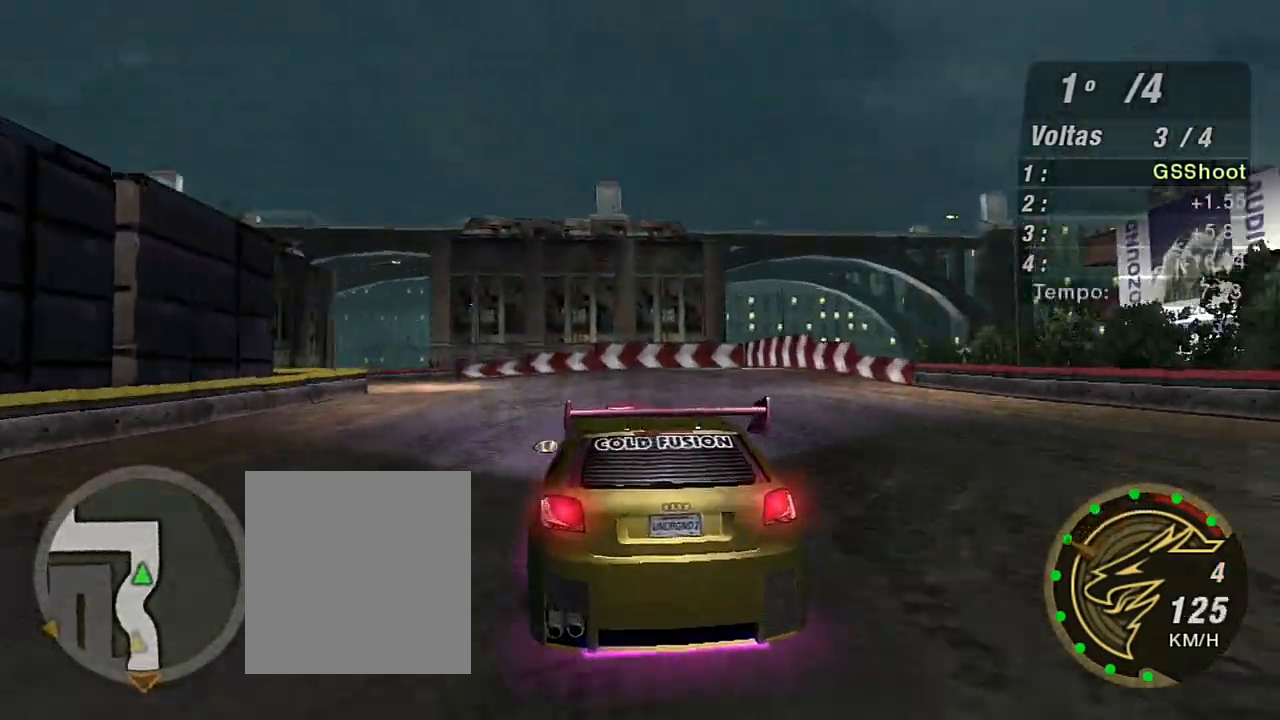
{"buttons": [], "left_stick": "left", "right_stick": "center", "events": [[33, "L2", "up"], [33, "left_stick", "down-left"], [133, "L1", "down"], [200, "left_stick", "left"], [233, "L1", "up"]]}
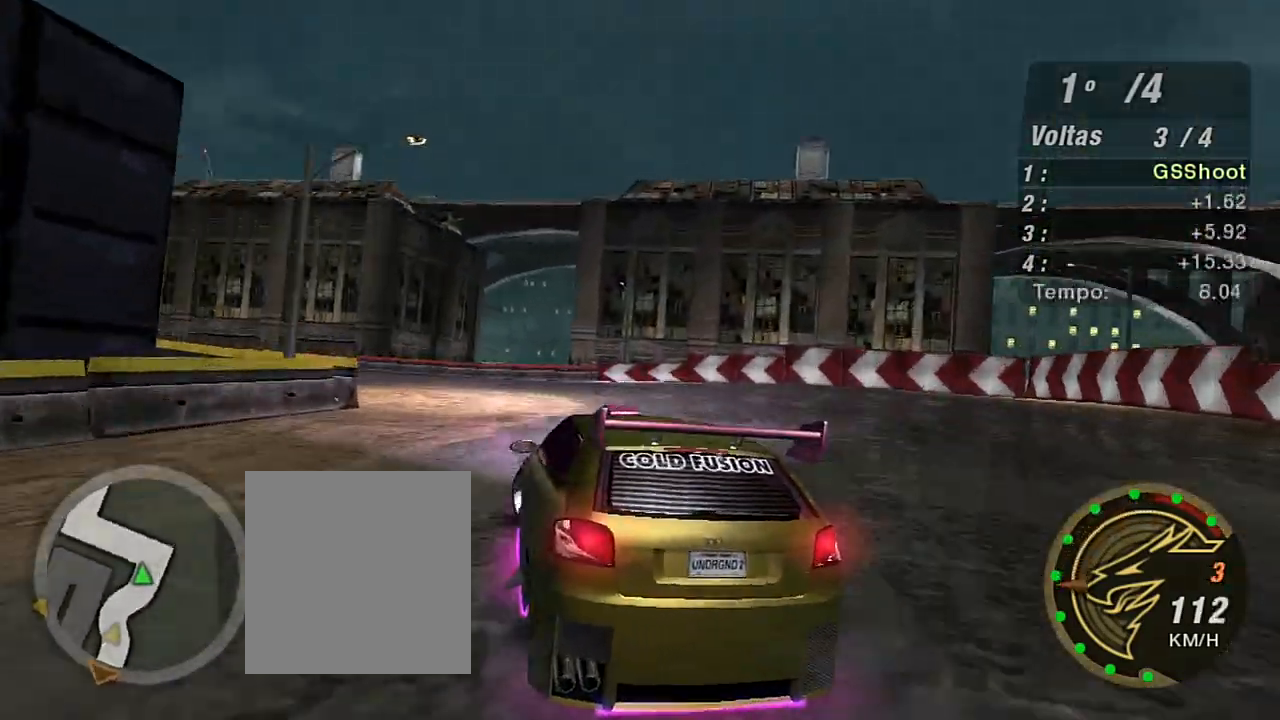
{"buttons": ["R2"], "left_stick": "left", "right_stick": "center", "events": [[134, "R2", "down"]]}
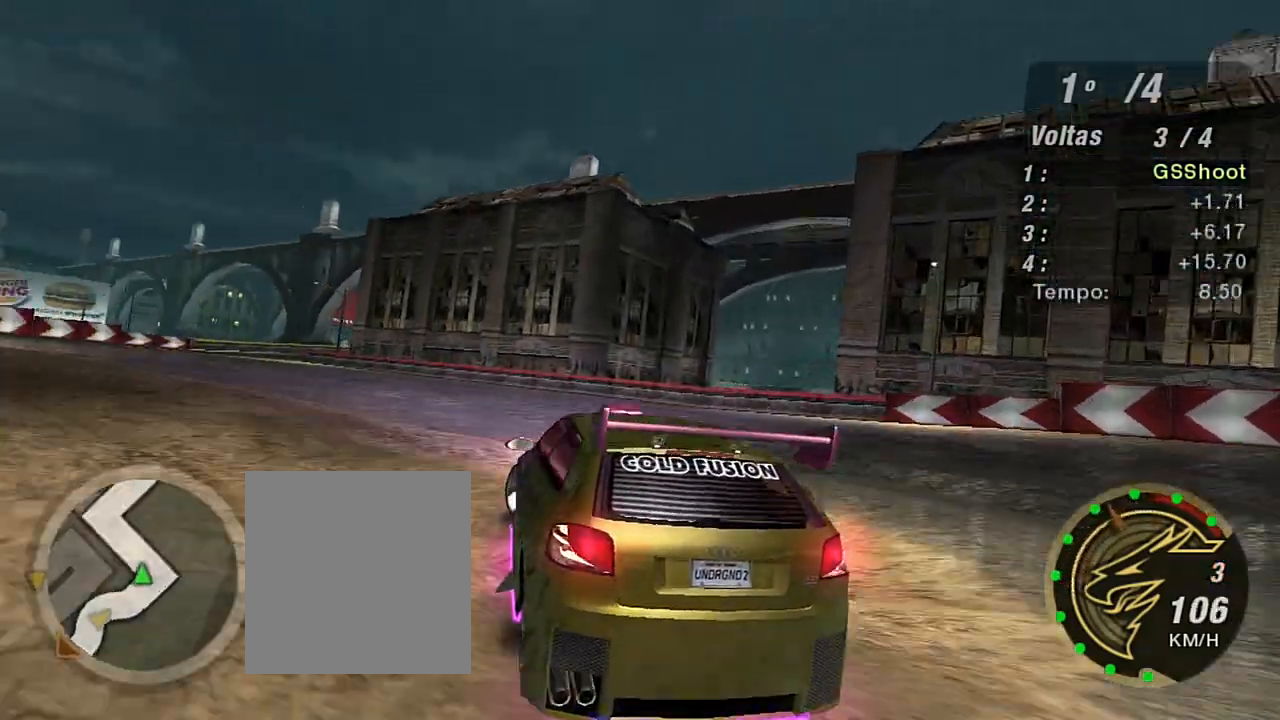
{"buttons": ["R2"], "left_stick": "left", "right_stick": "center", "events": []}
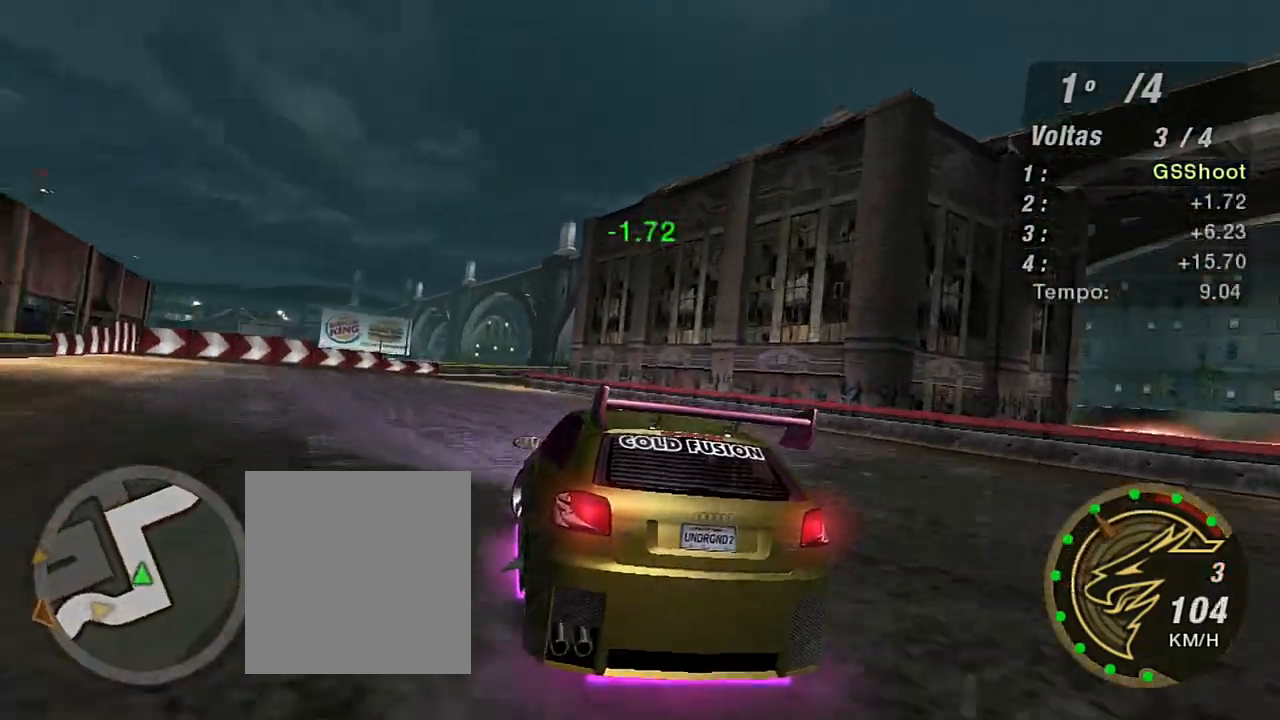
{"buttons": ["R2"], "left_stick": "right", "right_stick": "center", "events": [[367, "left_stick", "center"], [434, "left_stick", "right"]]}
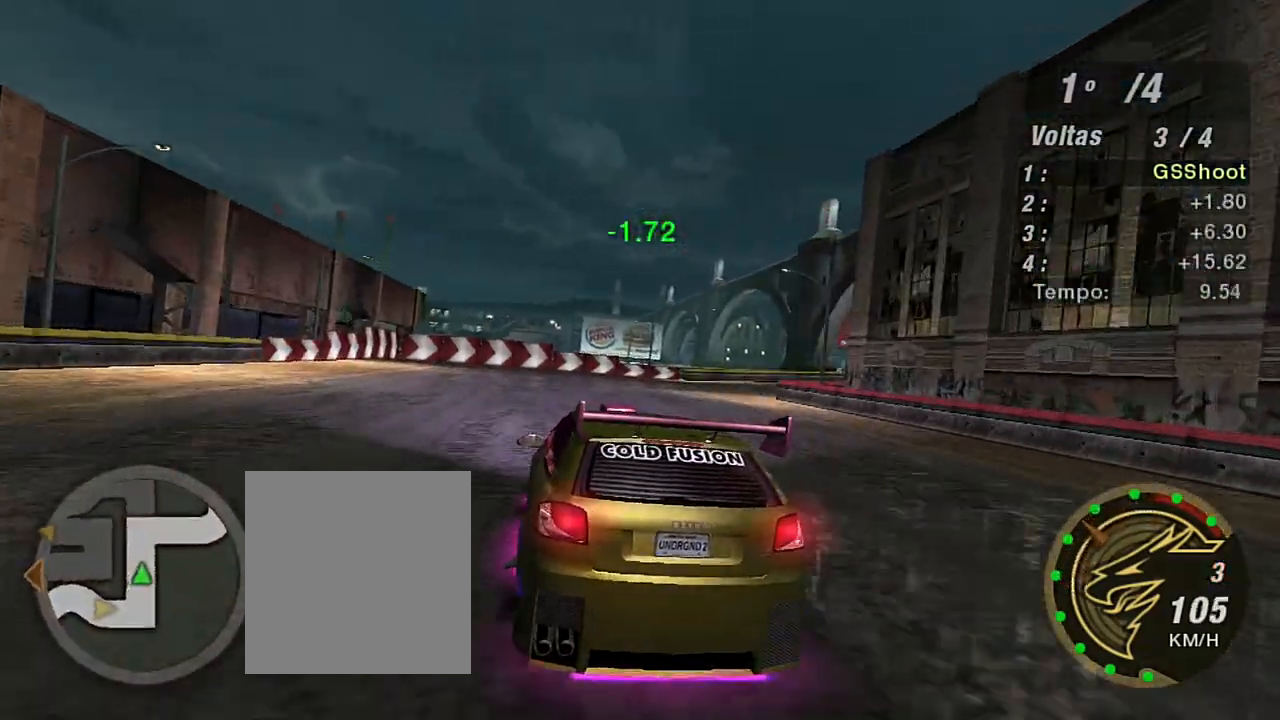
{"buttons": ["R2"], "left_stick": "right", "right_stick": "center", "events": []}
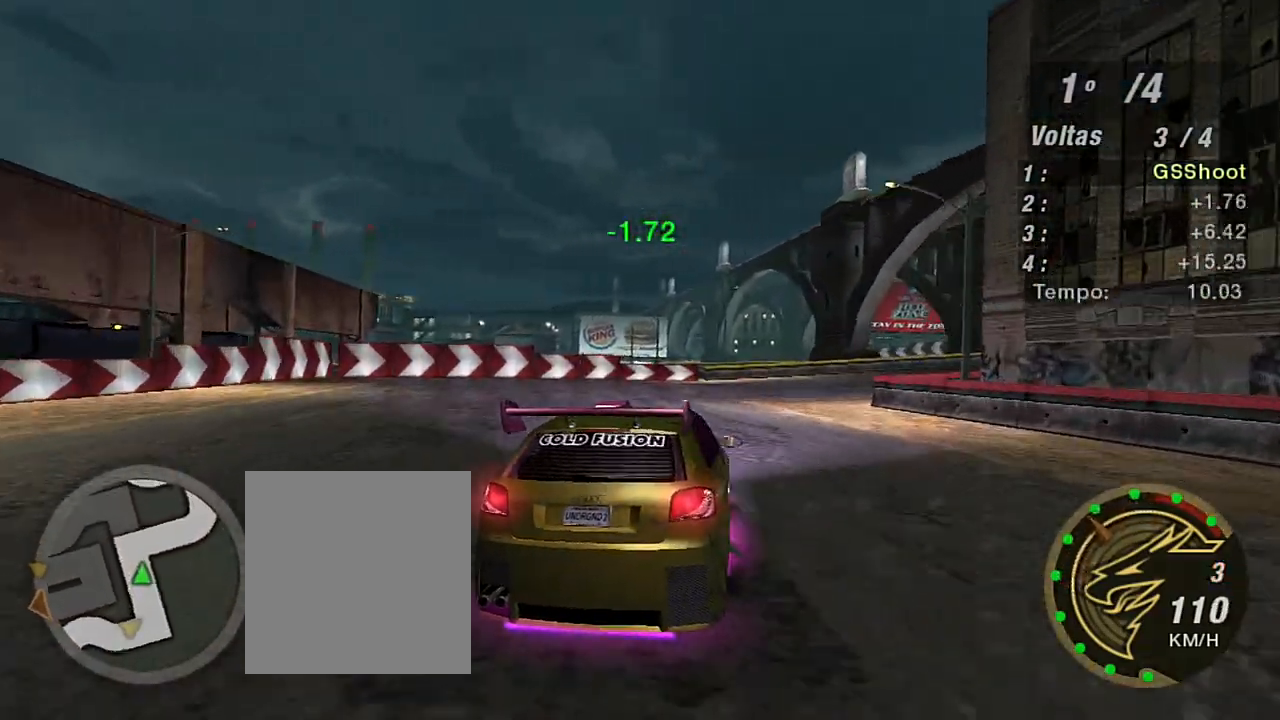
{"buttons": ["R2"], "left_stick": "right", "right_stick": "center", "events": [[367, "left_stick", "up-left"], [500, "left_stick", "right"]]}
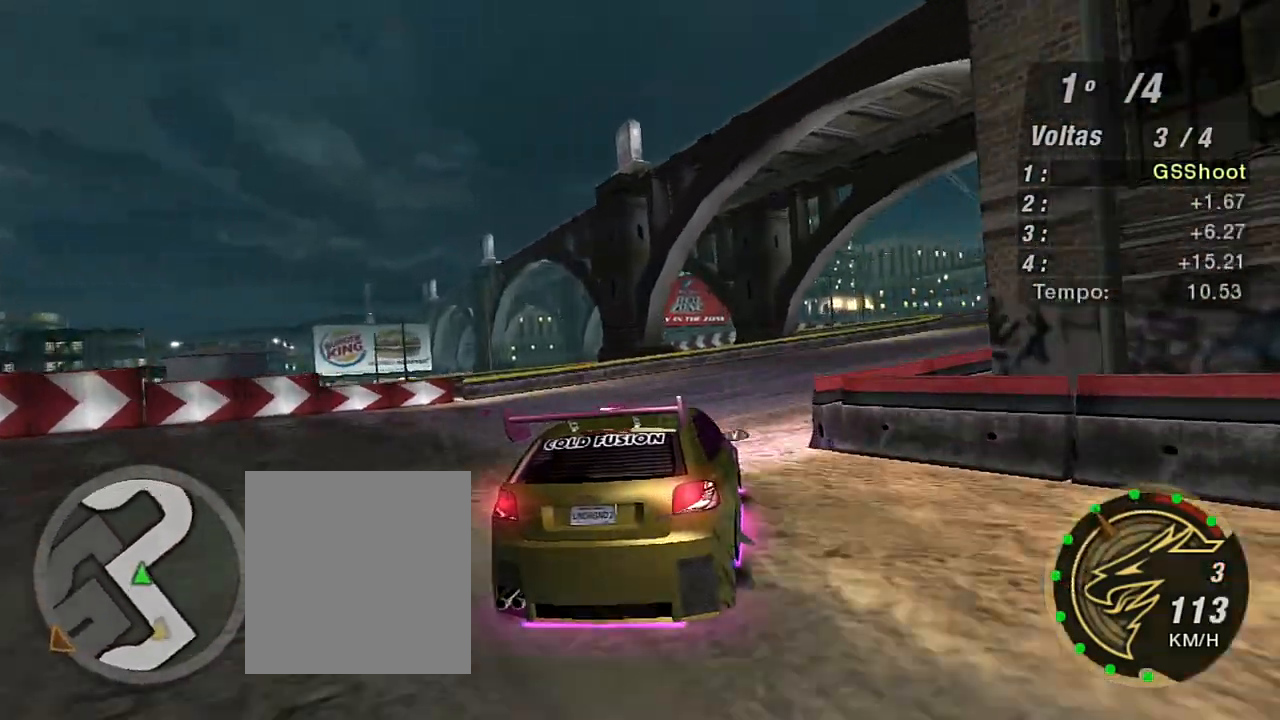
{"buttons": ["R2"], "left_stick": "up-right", "right_stick": "center", "events": [[434, "left_stick", "up-right"]]}
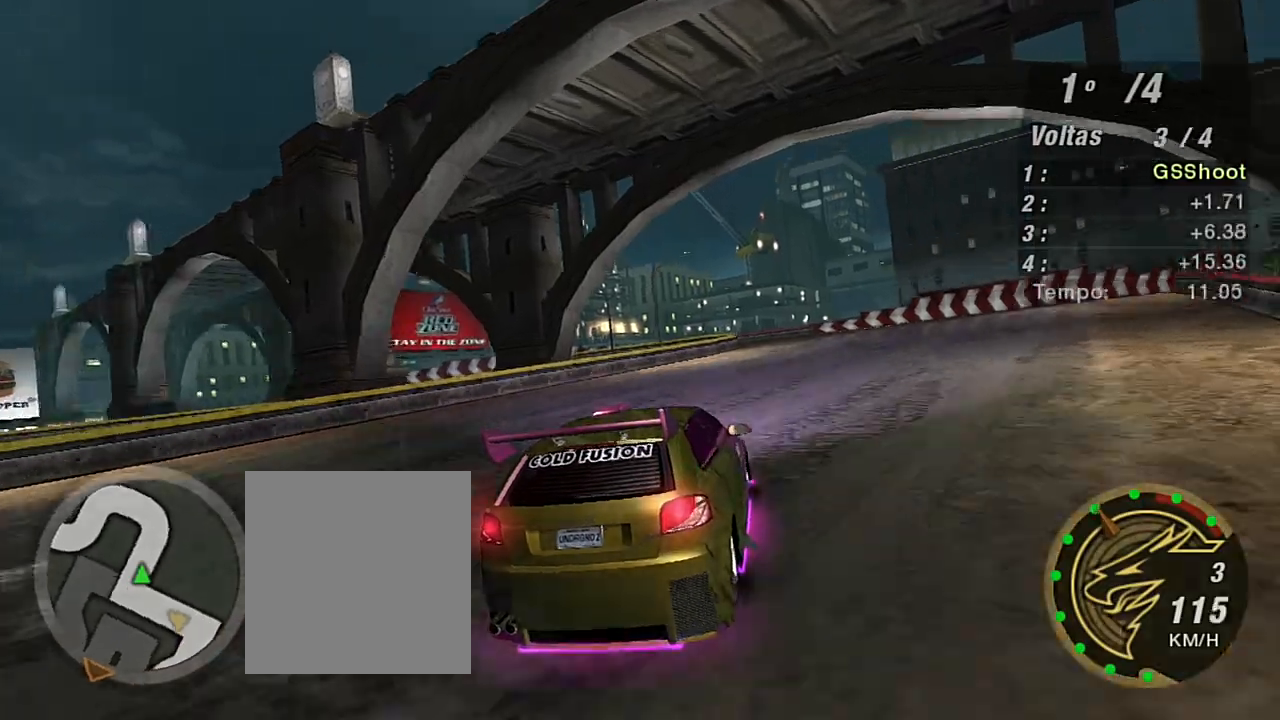
{"buttons": ["R2"], "left_stick": "up-right", "right_stick": "center", "events": [[200, "left_stick", "up"], [334, "left_stick", "up-right"]]}